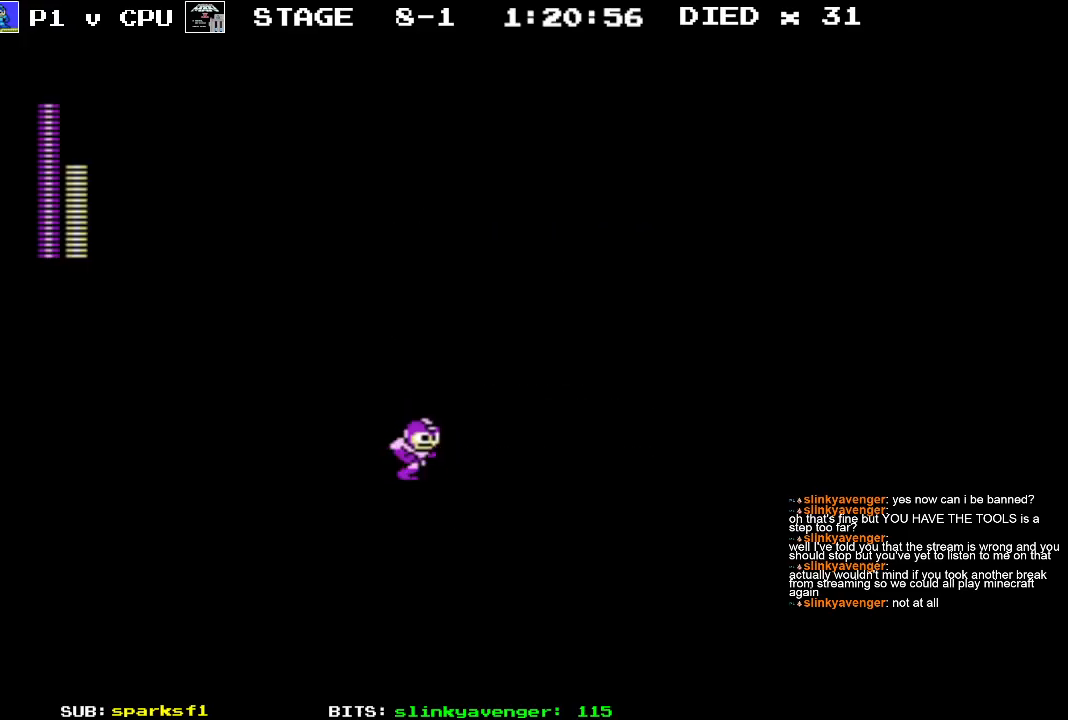
Gameplay with a controller (Nintendo layout); each line is a JSON object with the inputs held at the frame after it. "events" lists button and stick changes between this image and that frame as [ms after this image, input, new state], when the widget could be followed in between. Not read: L3 R3.
{"buttons": ["DPAD_RIGHT"], "events": []}
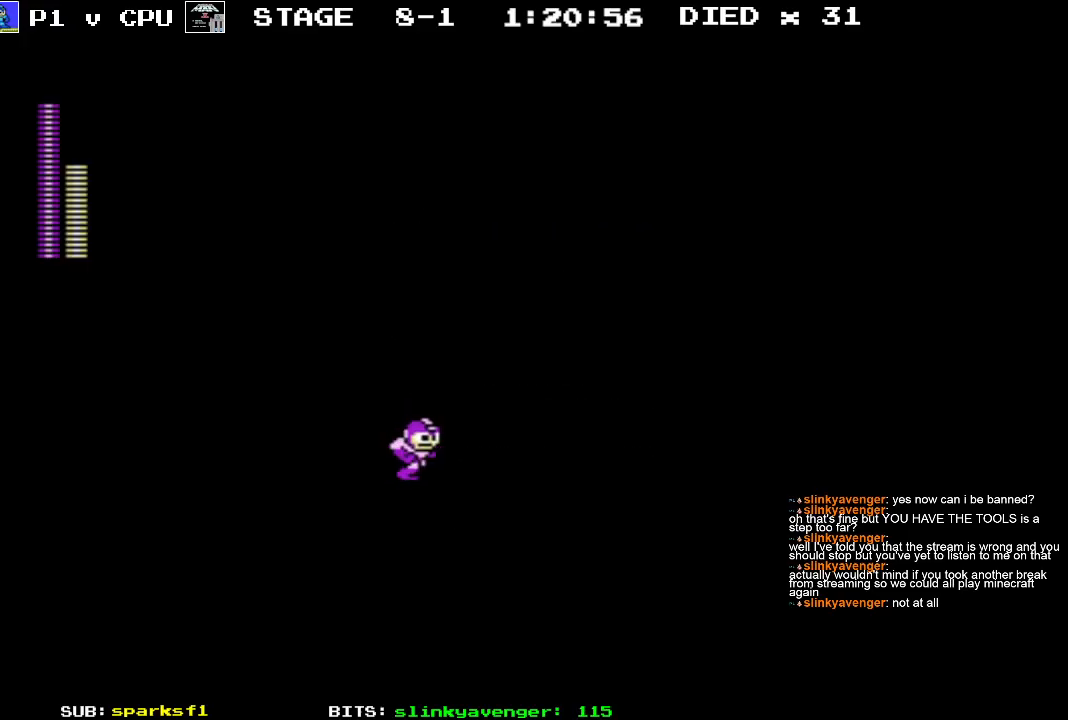
{"buttons": ["DPAD_RIGHT"], "events": []}
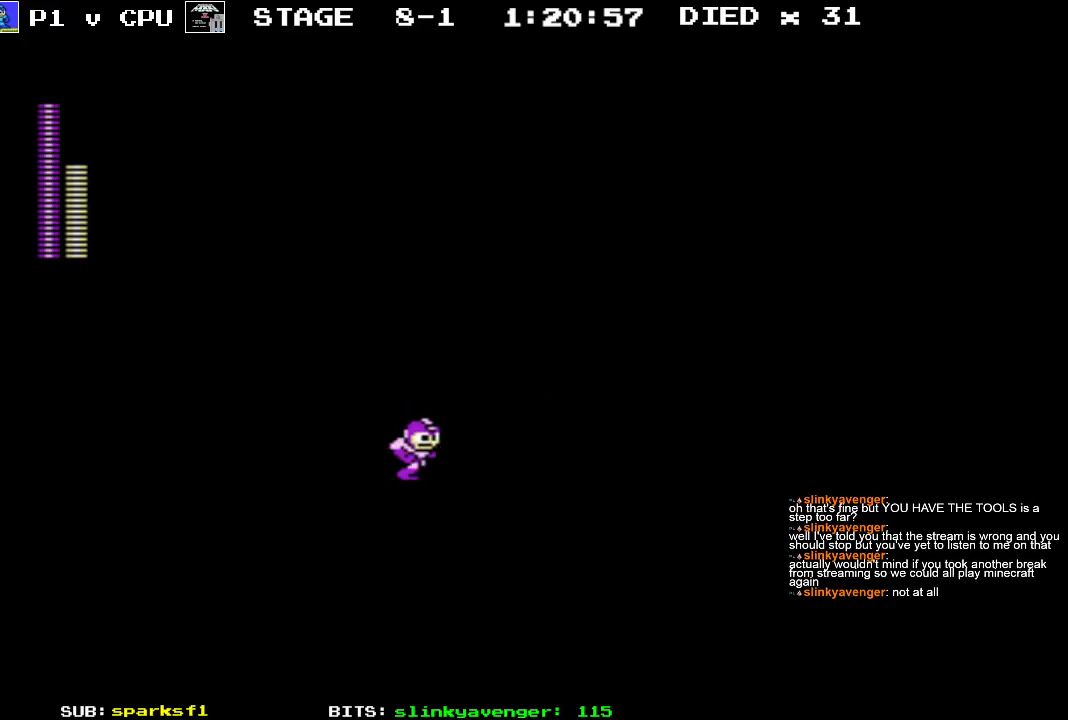
{"buttons": ["DPAD_RIGHT"], "events": []}
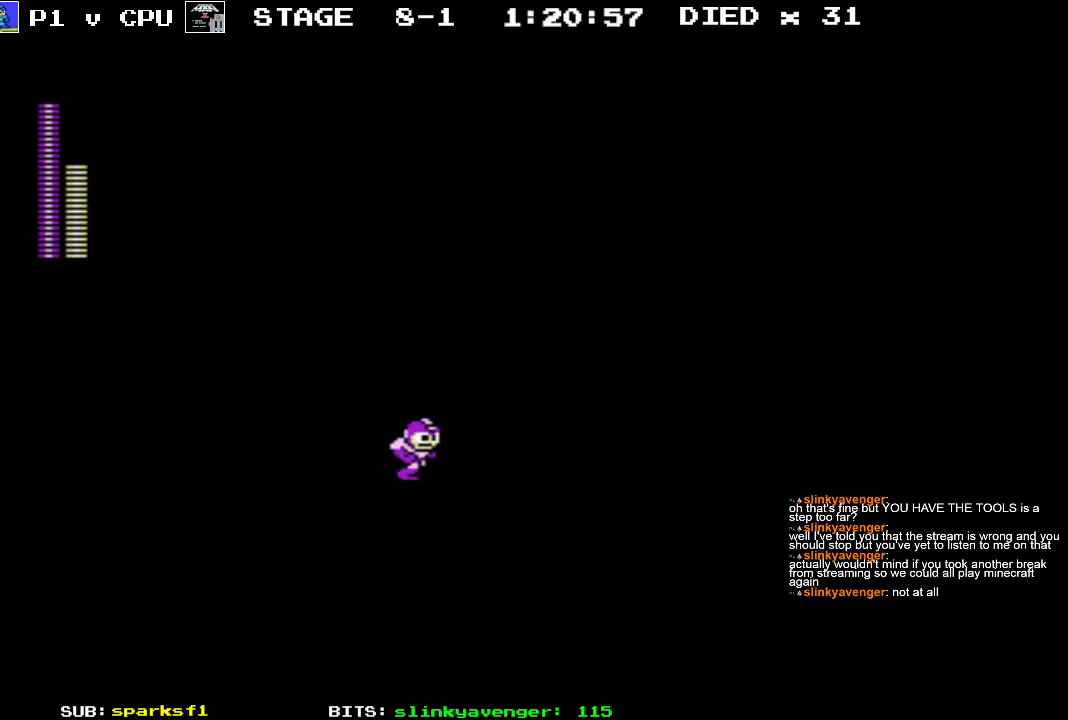
{"buttons": ["DPAD_RIGHT"], "events": [[33, "A", "down"], [433, "A", "up"]]}
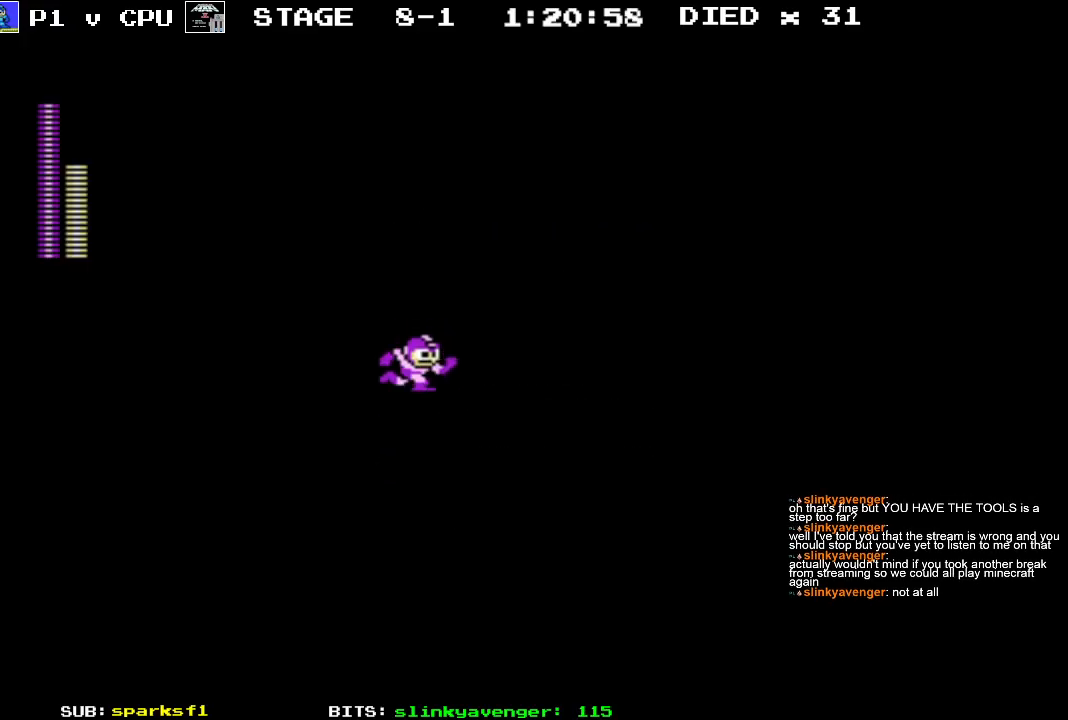
{"buttons": ["DPAD_RIGHT"], "events": []}
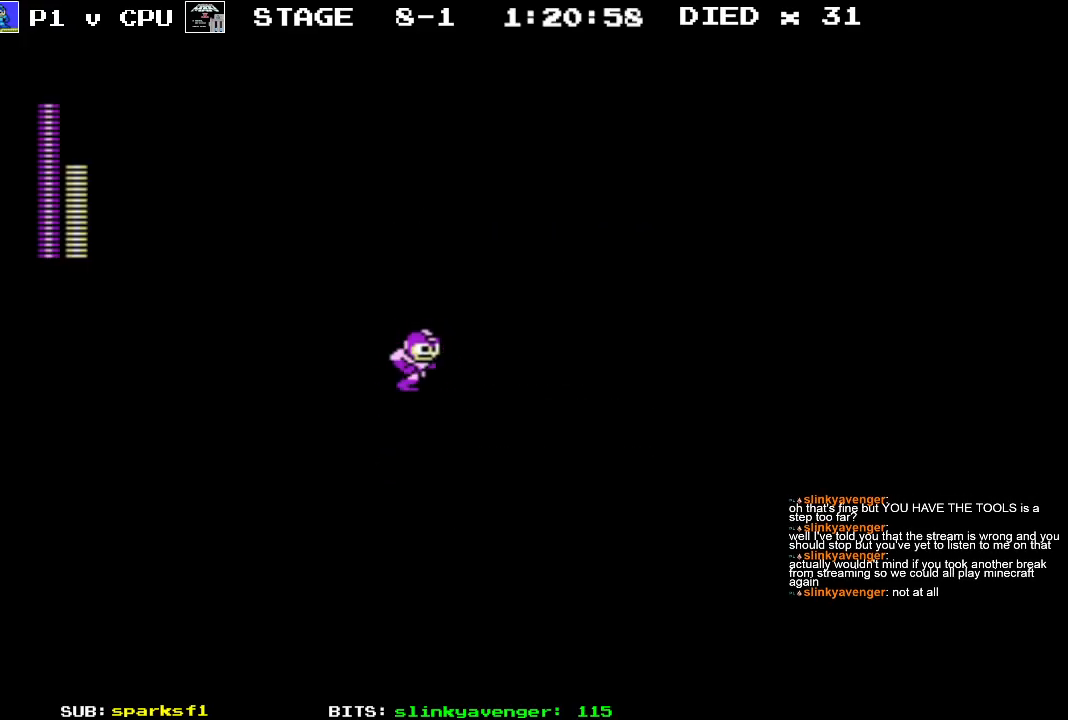
{"buttons": ["DPAD_RIGHT"], "events": []}
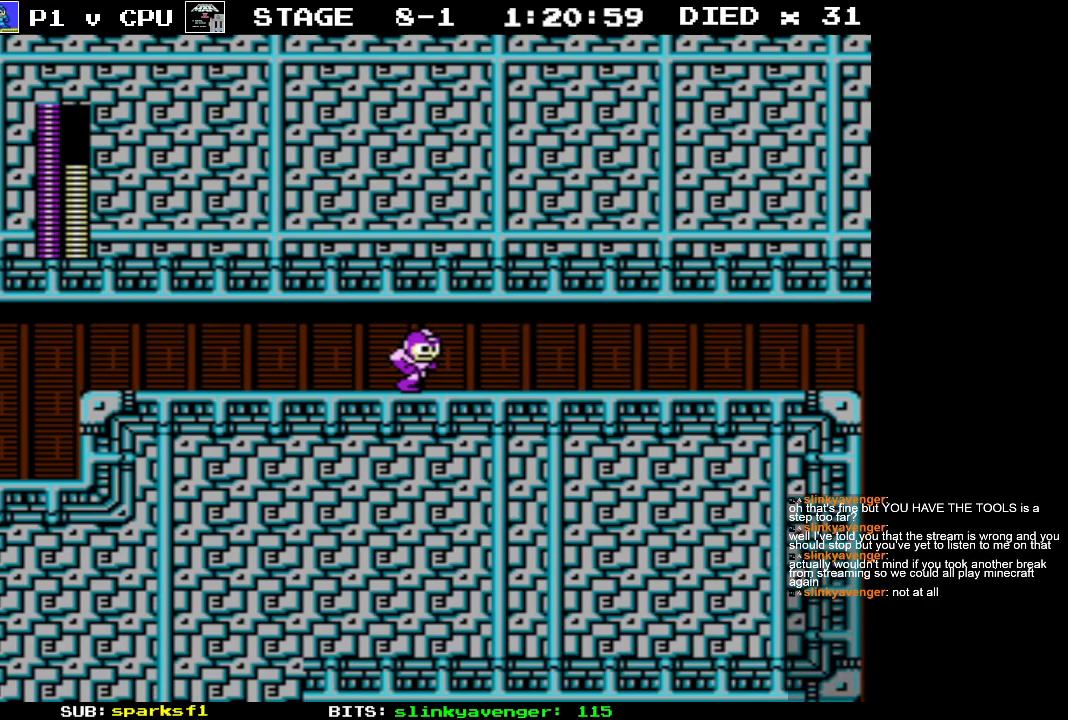
{"buttons": ["DPAD_RIGHT"], "events": []}
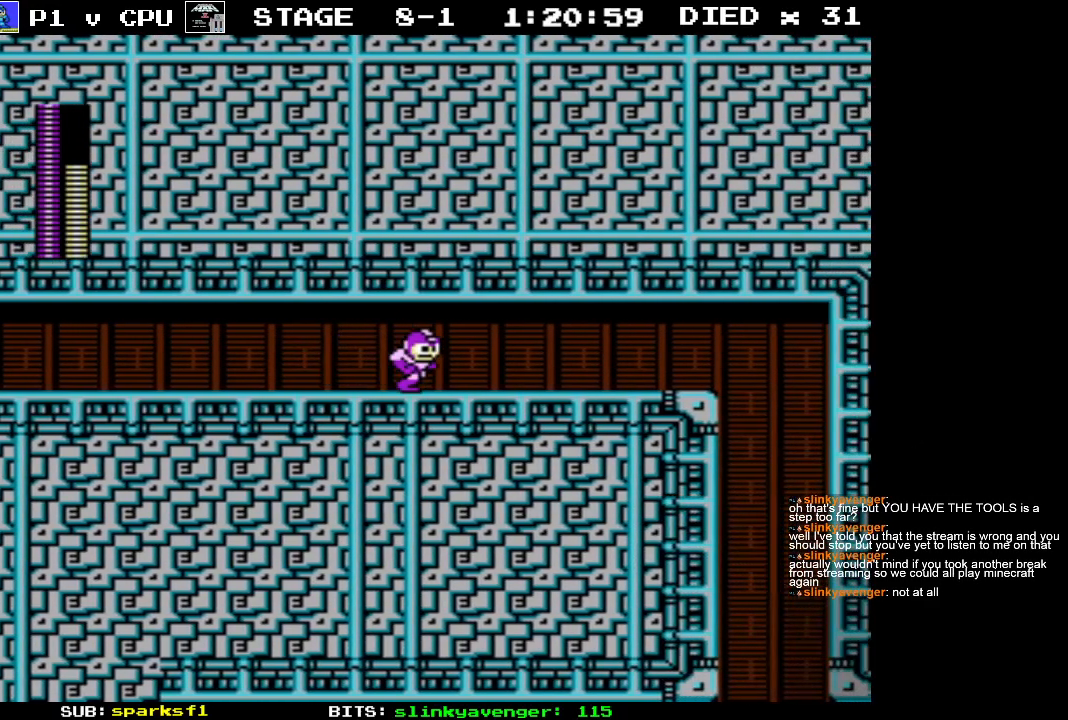
{"buttons": ["DPAD_RIGHT"], "events": []}
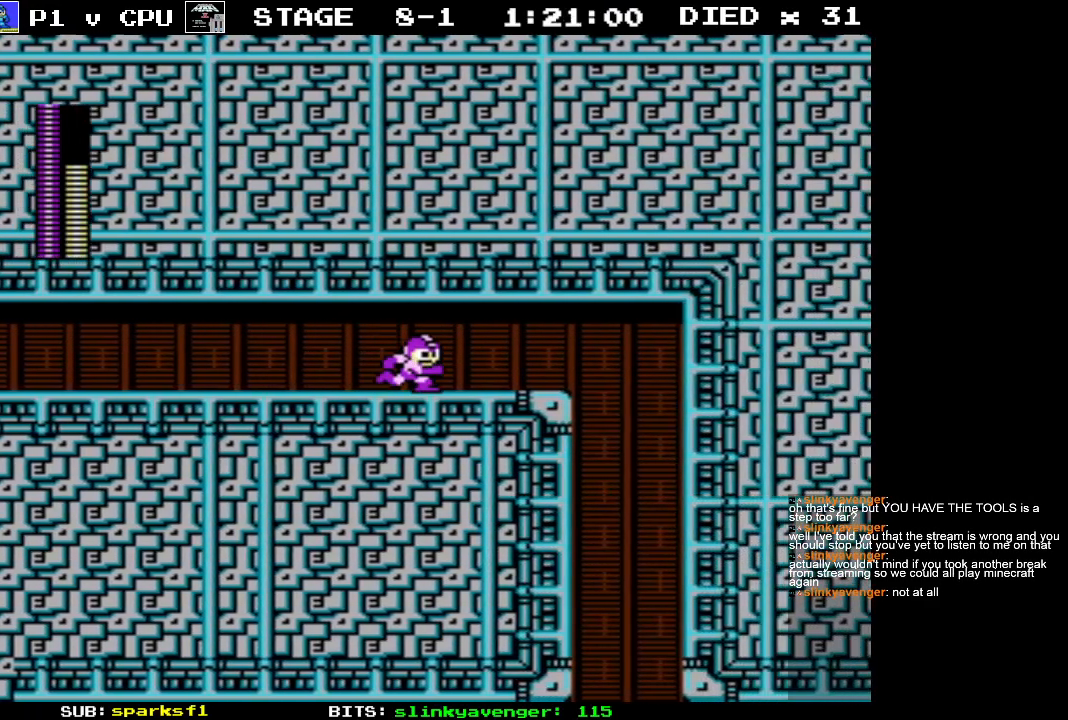
{"buttons": ["DPAD_RIGHT"], "events": []}
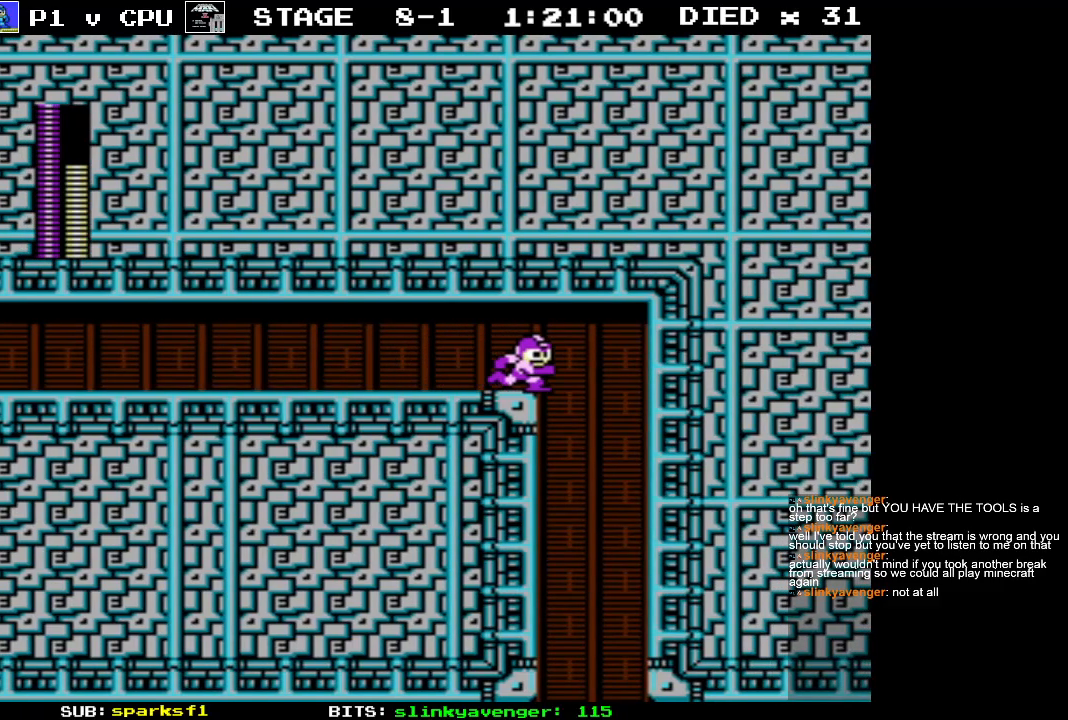
{"buttons": ["DPAD_LEFT"], "events": [[200, "DPAD_LEFT", "down"], [200, "DPAD_RIGHT", "up"], [200, "DPAD_UP", "down"], [233, "DPAD_UP", "up"]]}
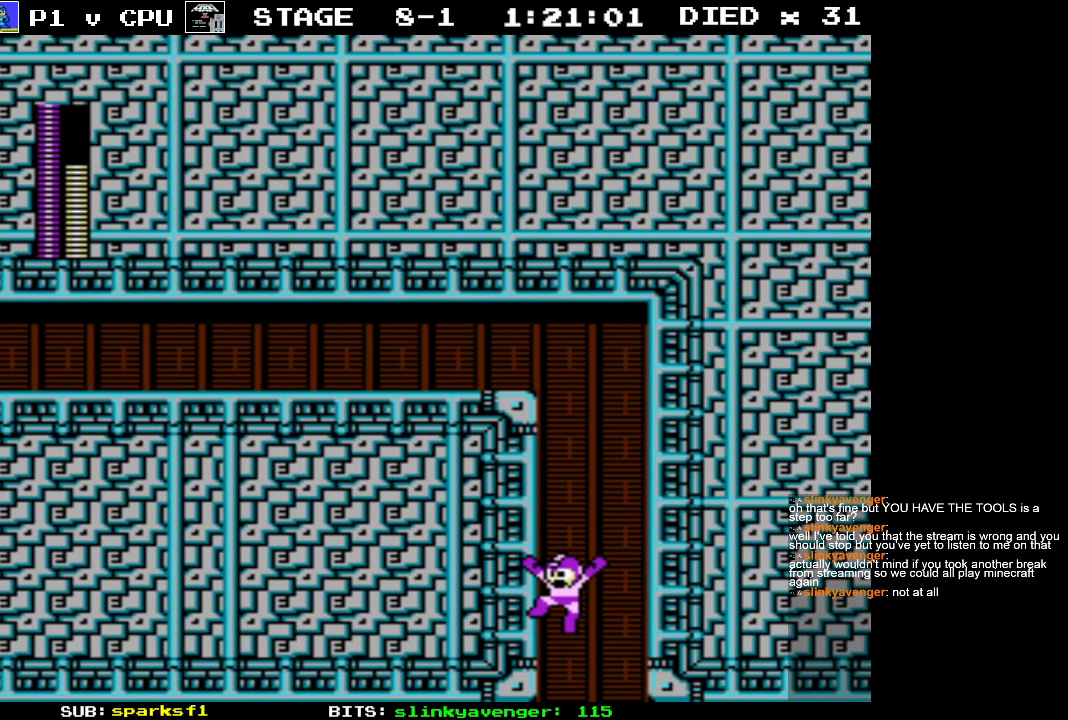
{"buttons": ["DPAD_LEFT"], "events": []}
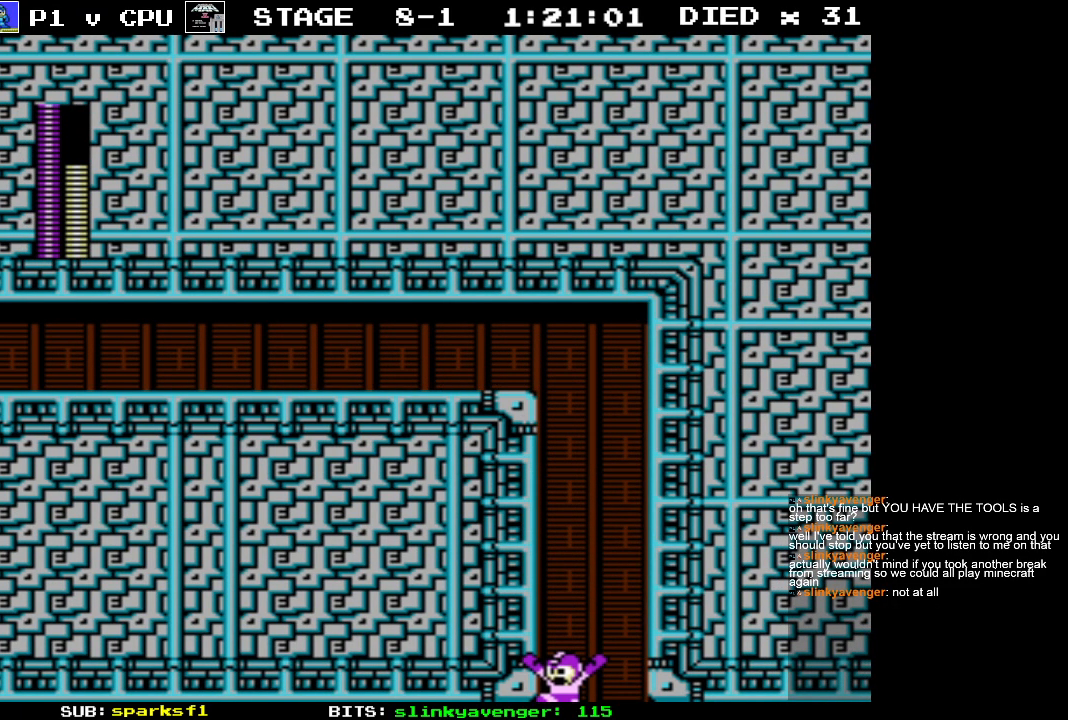
{"buttons": ["DPAD_LEFT"], "events": [[333, "DPAD_LEFT", "up"], [500, "DPAD_LEFT", "down"]]}
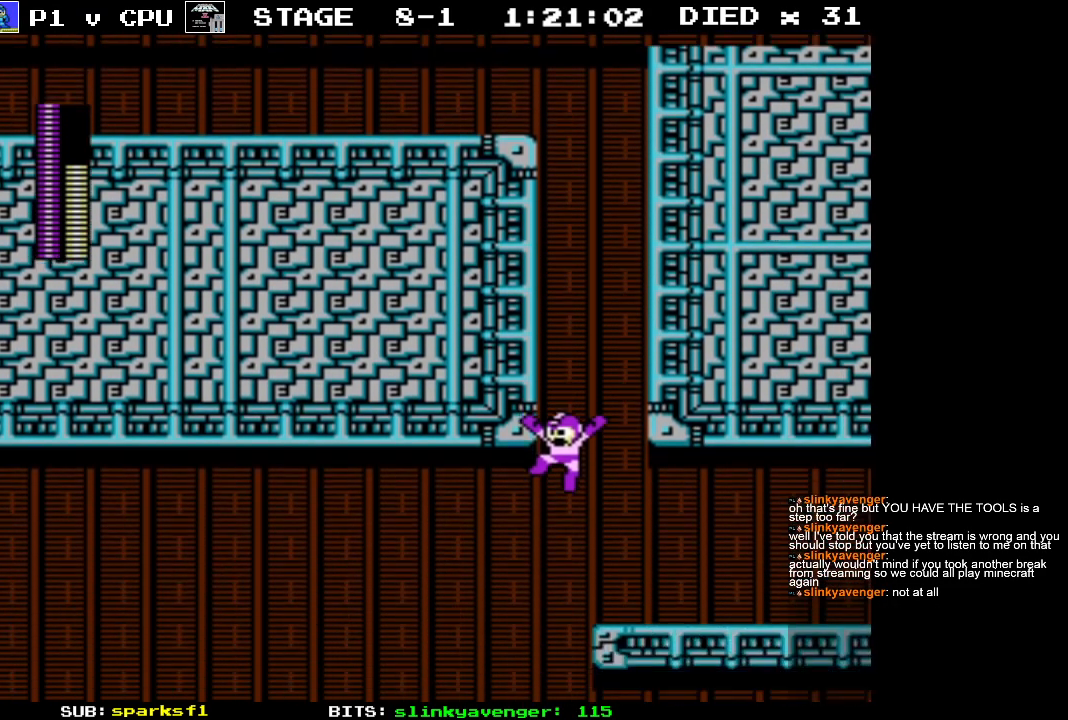
{"buttons": ["DPAD_LEFT"], "events": []}
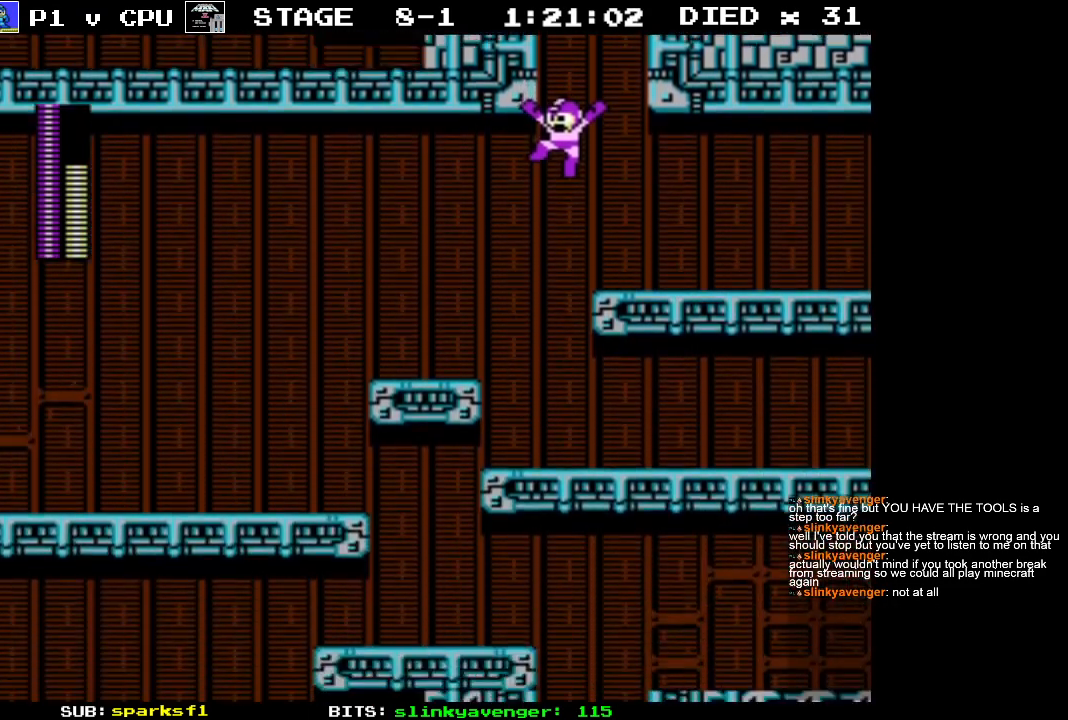
{"buttons": ["DPAD_LEFT"], "events": []}
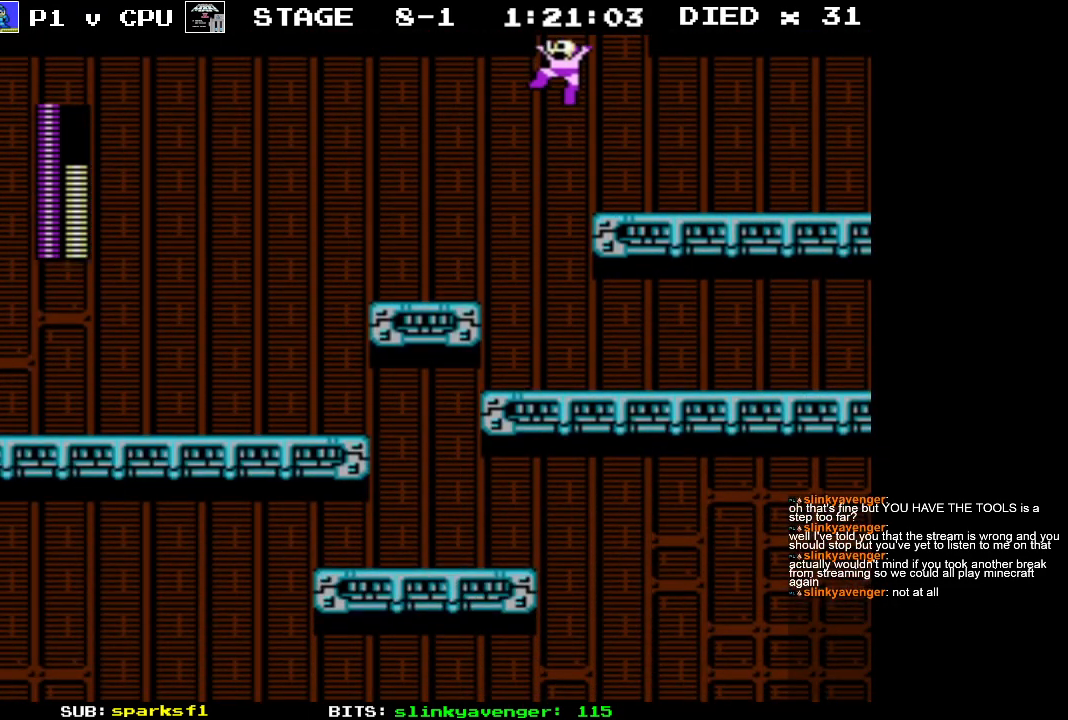
{"buttons": ["DPAD_LEFT"], "events": []}
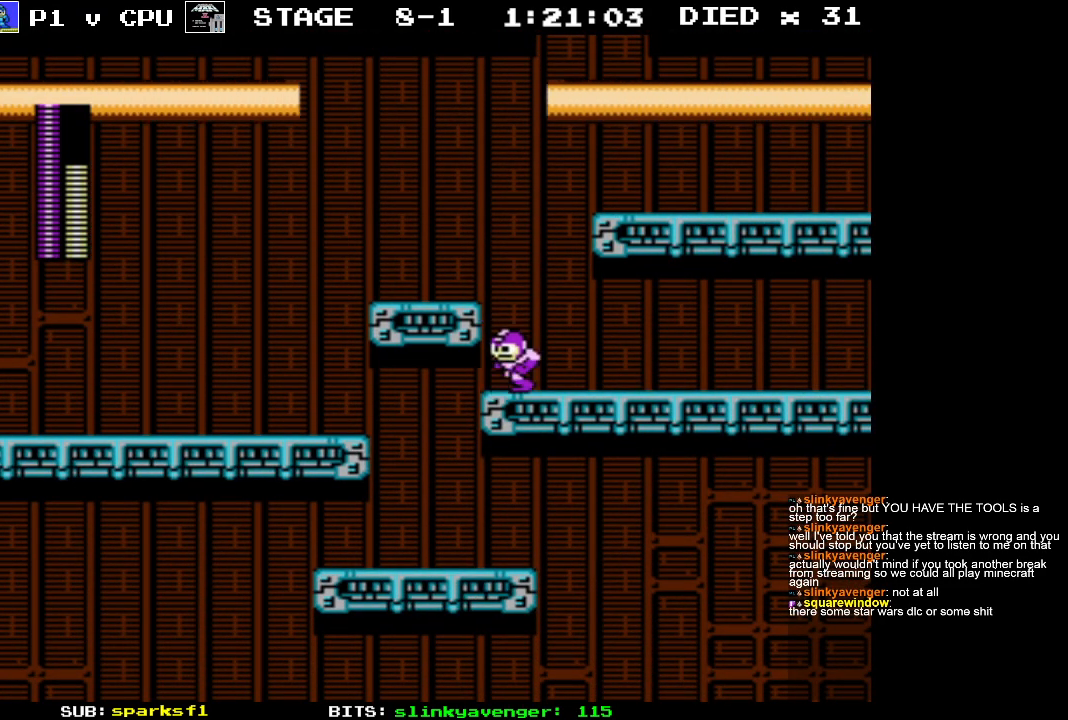
{"buttons": ["DPAD_LEFT"], "events": [[33, "A", "down"], [200, "A", "up"]]}
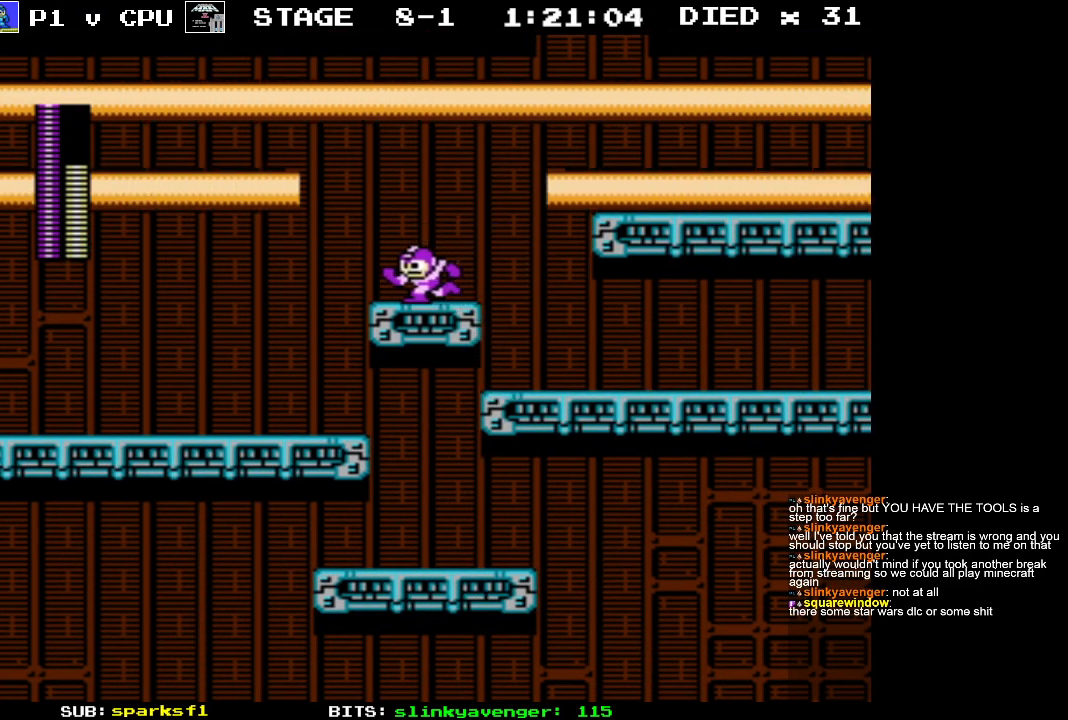
{"buttons": ["DPAD_RIGHT"], "events": [[400, "DPAD_LEFT", "up"], [400, "DPAD_UP", "down"], [417, "DPAD_RIGHT", "down"], [433, "DPAD_UP", "up"]]}
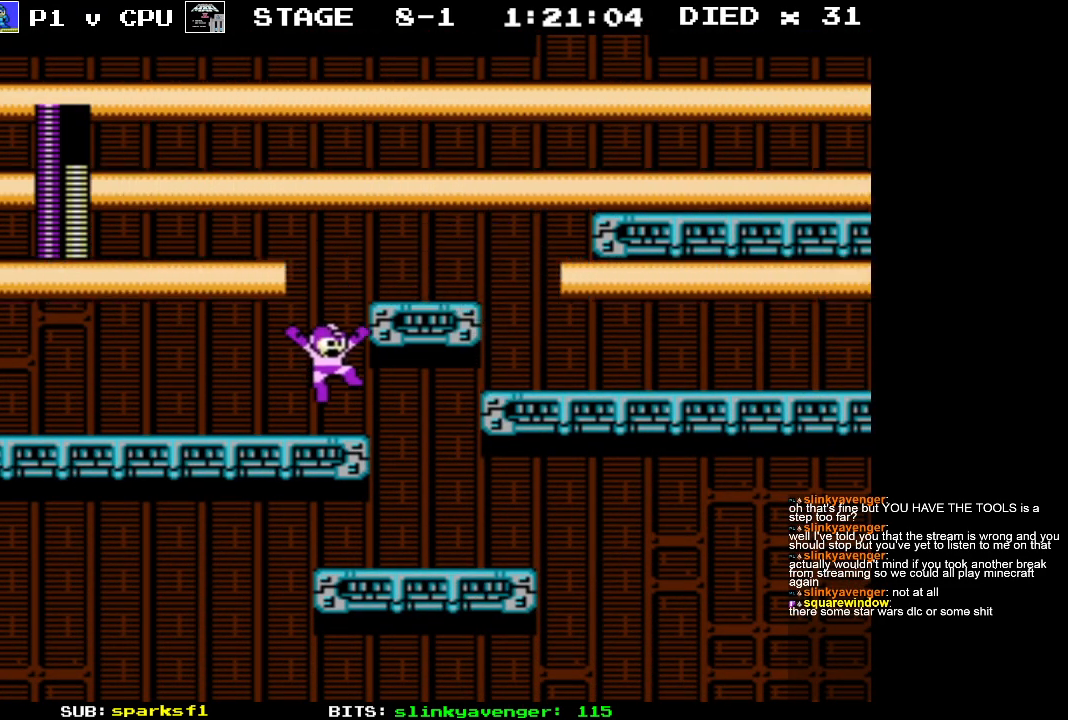
{"buttons": ["DPAD_RIGHT"], "events": []}
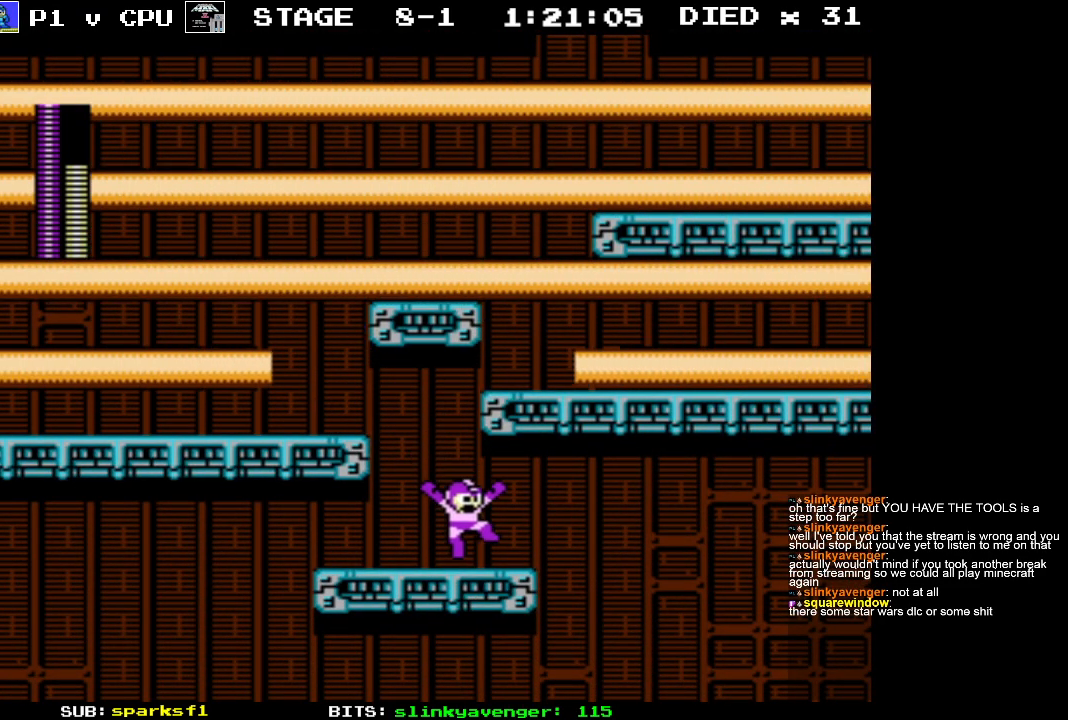
{"buttons": ["DPAD_RIGHT"], "events": []}
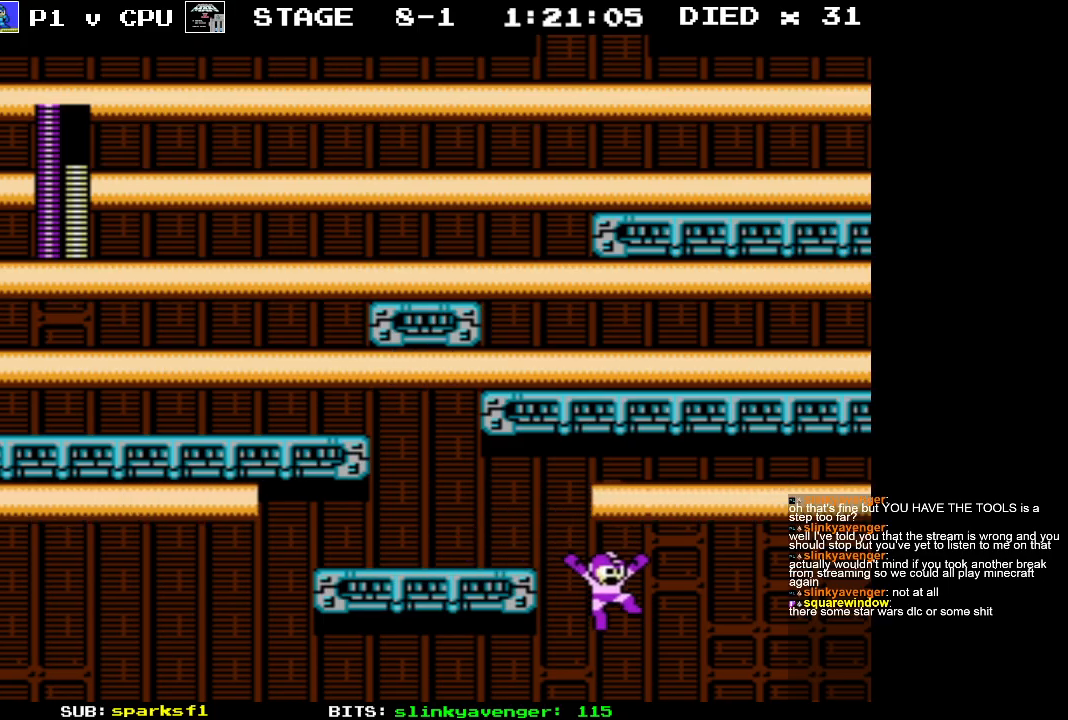
{"buttons": ["DPAD_LEFT"], "events": [[17, "DPAD_RIGHT", "up"], [17, "DPAD_UP", "down"], [33, "DPAD_LEFT", "down"], [33, "DPAD_UP", "up"]]}
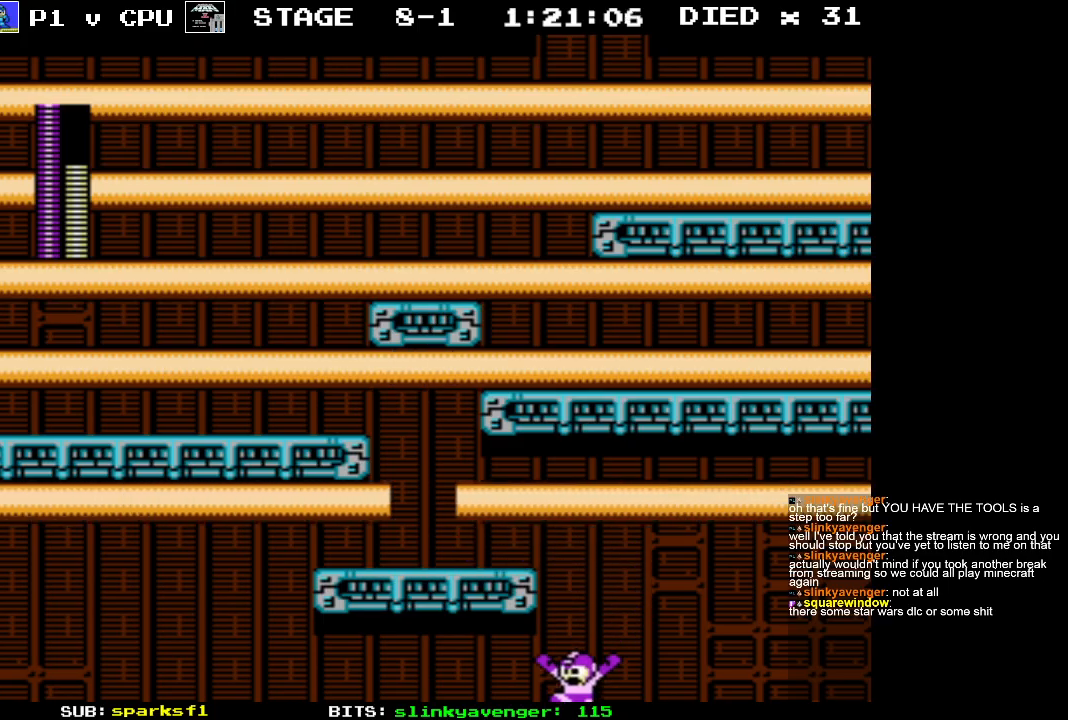
{"buttons": ["DPAD_LEFT"], "events": [[217, "DPAD_LEFT", "up"], [367, "DPAD_LEFT", "down"]]}
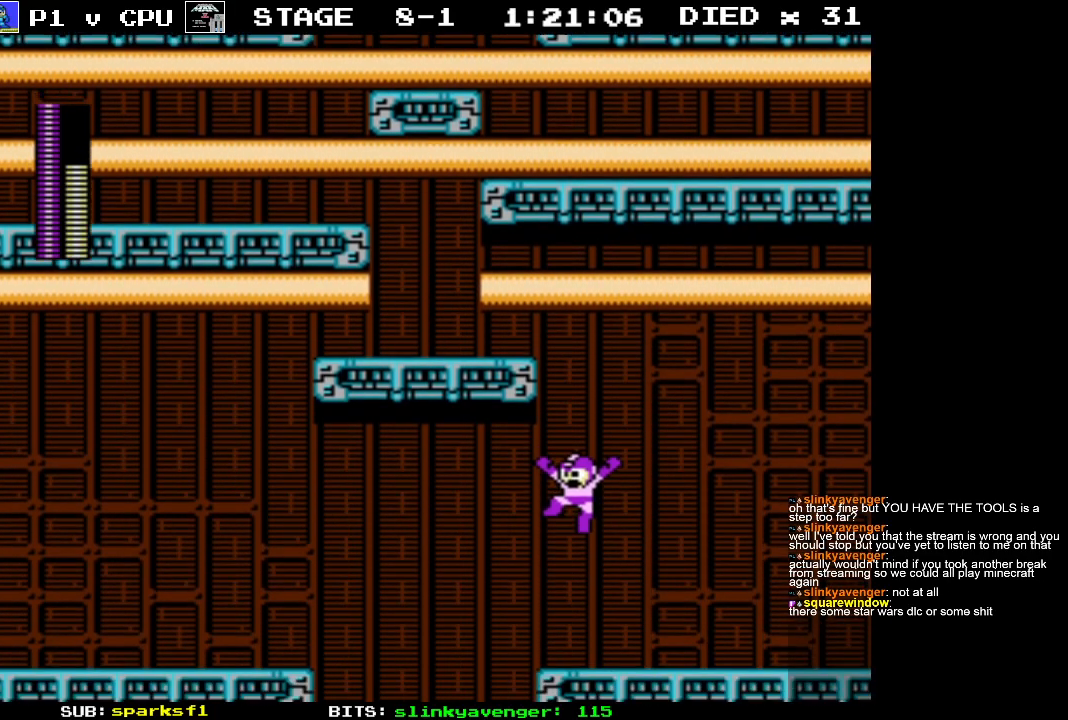
{"buttons": ["DPAD_LEFT"], "events": []}
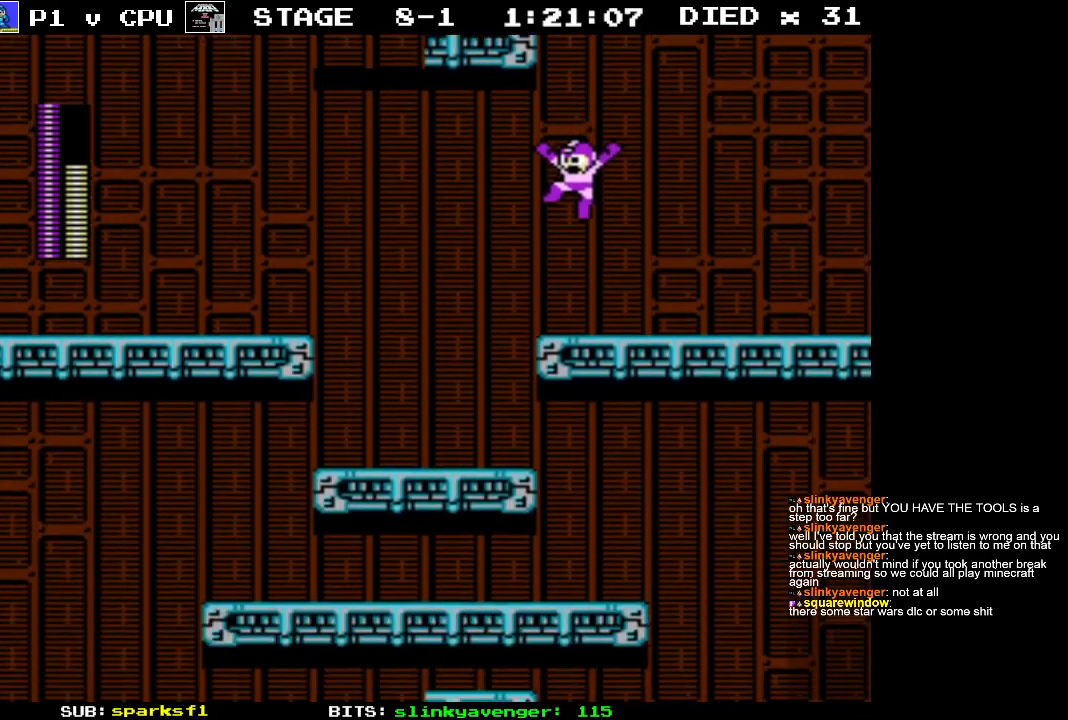
{"buttons": ["DPAD_LEFT"], "events": []}
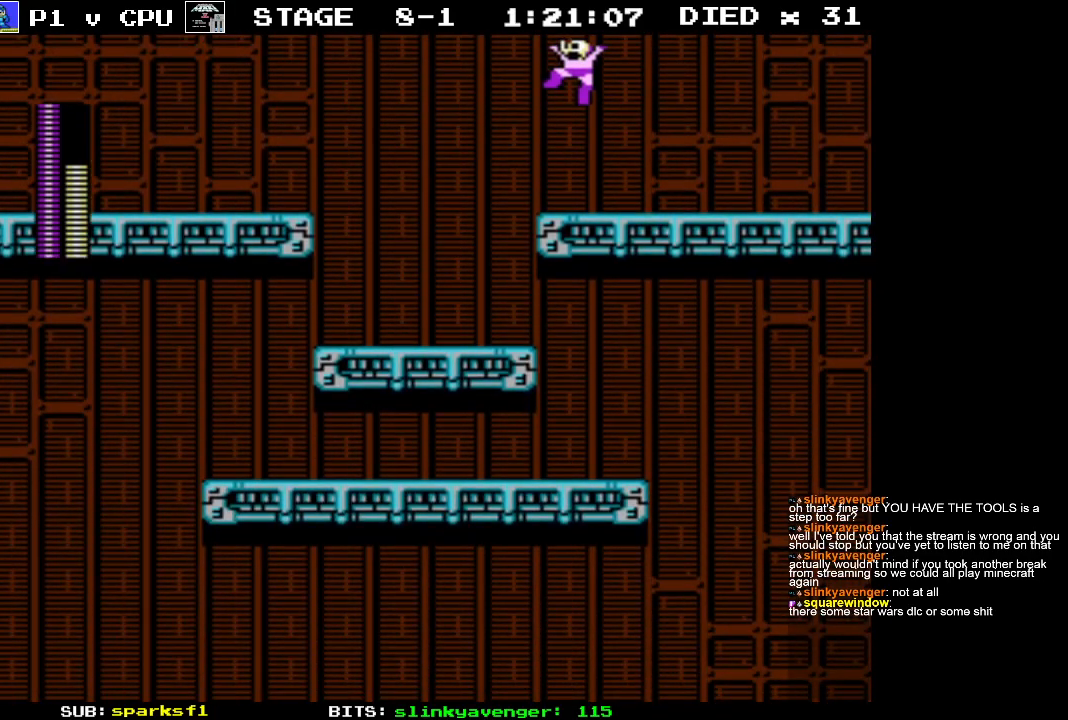
{"buttons": ["DPAD_LEFT"], "events": []}
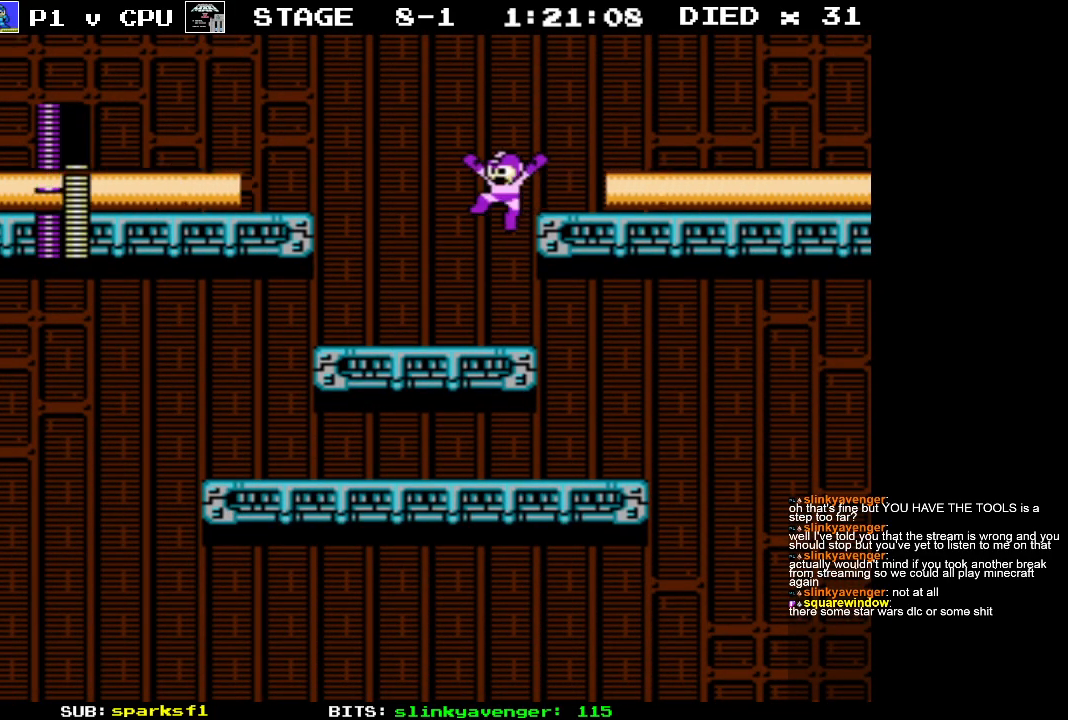
{"buttons": ["DPAD_RIGHT"], "events": [[133, "DPAD_DOWN", "down"], [167, "DPAD_LEFT", "up"], [167, "DPAD_RIGHT", "down"], [183, "DPAD_DOWN", "up"]]}
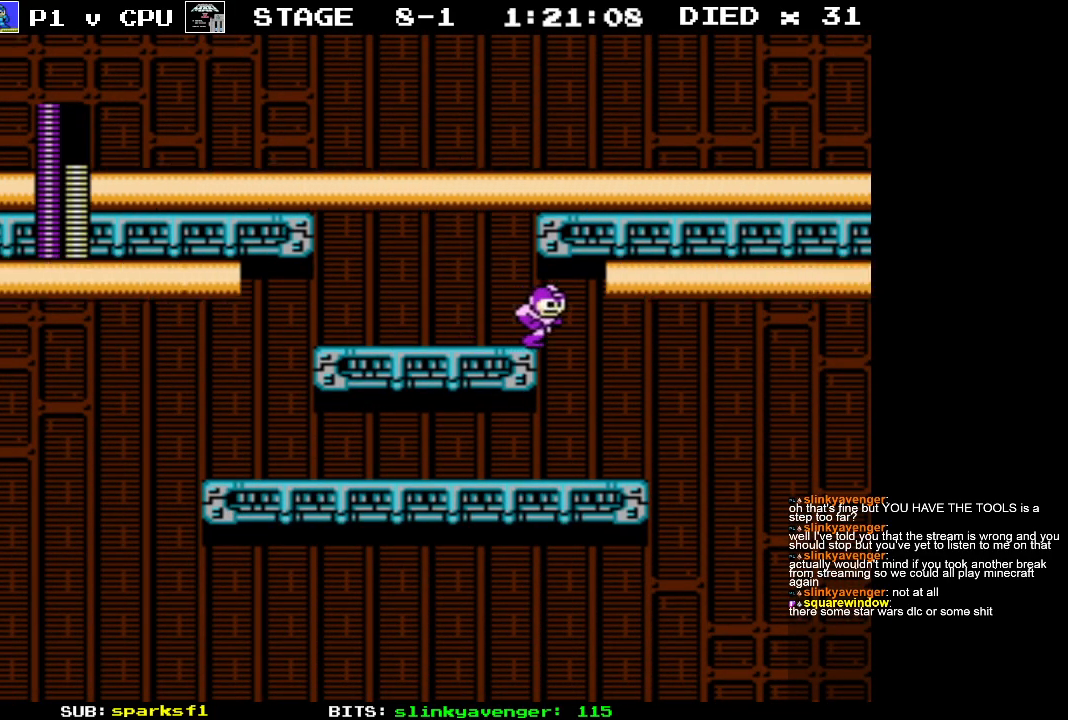
{"buttons": [], "events": [[267, "B", "down"], [433, "B", "up"], [467, "DPAD_RIGHT", "up"]]}